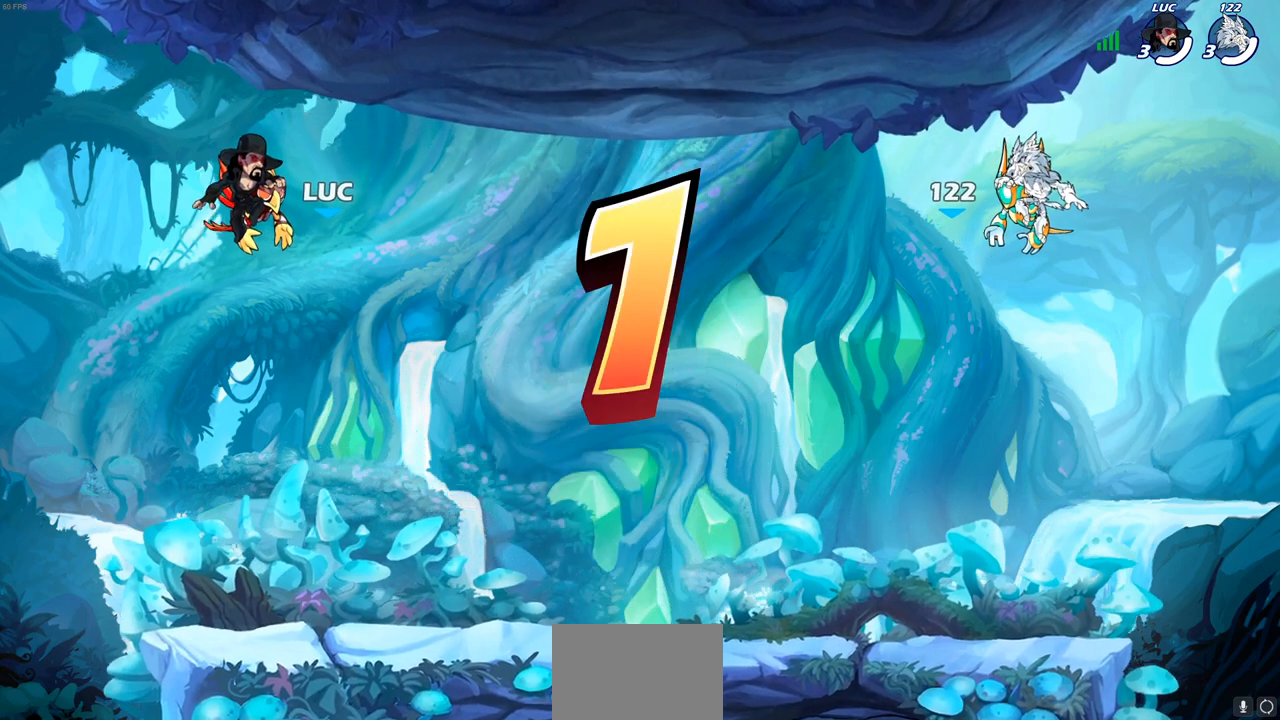
Gameplay with a controller (PlayStation layout); each line is a JSON object with the inputs held at the frame after it. "events" lists button and stick changes between this image and that frame as [ms after this image, input, new state], when the widget could be followed in between.
{"buttons": ["SELECT"], "left_stick": "center", "right_stick": "center", "events": [[467, "SELECT", "down"]]}
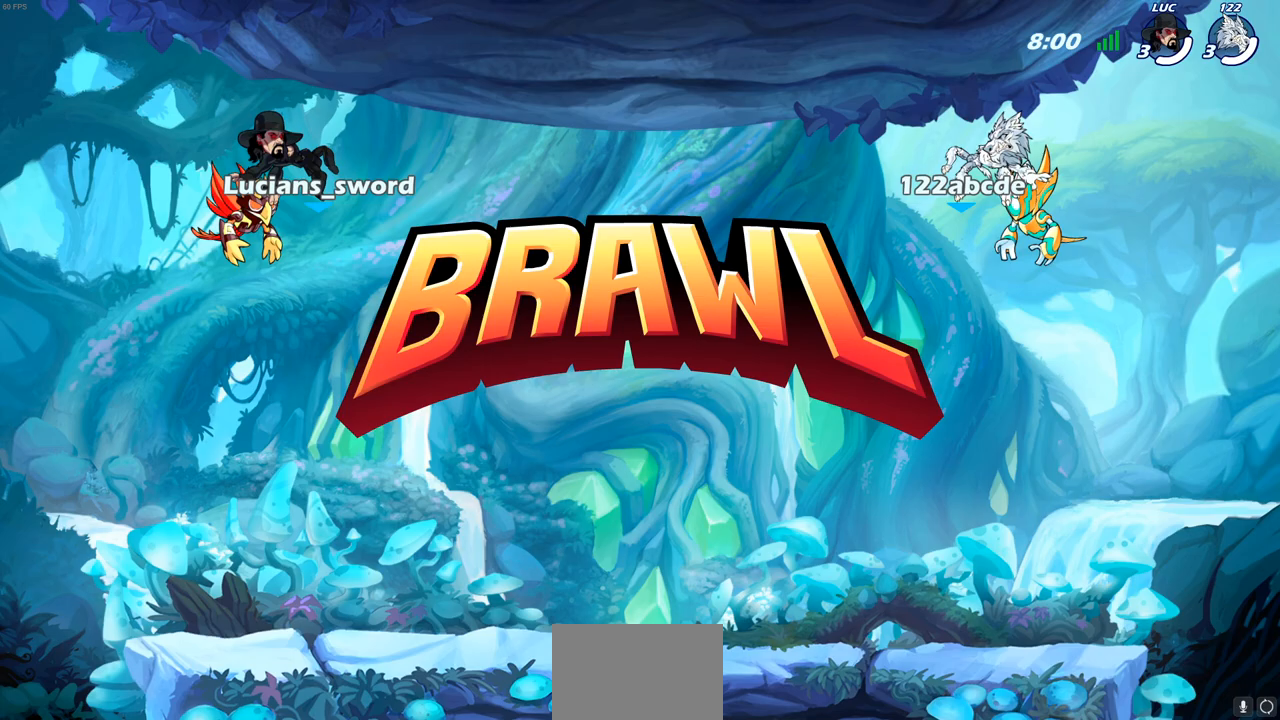
{"buttons": ["SELECT"], "left_stick": "center", "right_stick": "center", "events": []}
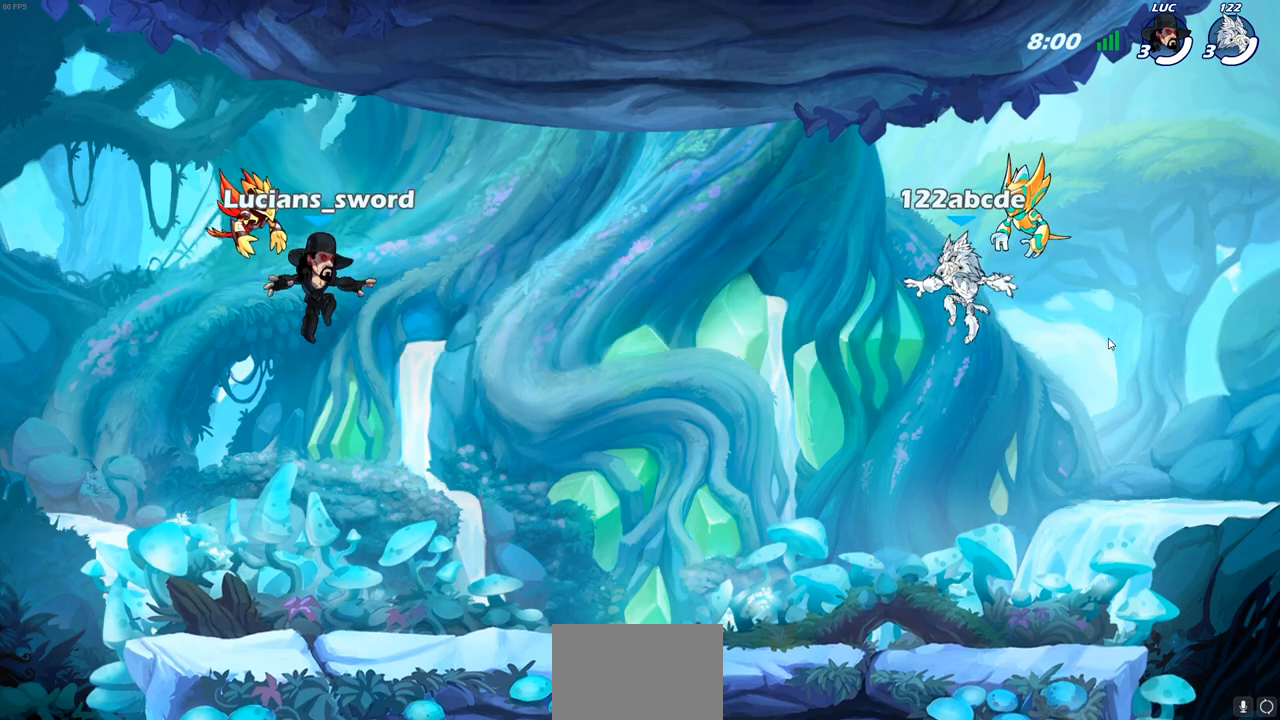
{"buttons": ["SELECT"], "left_stick": "center", "right_stick": "center", "events": []}
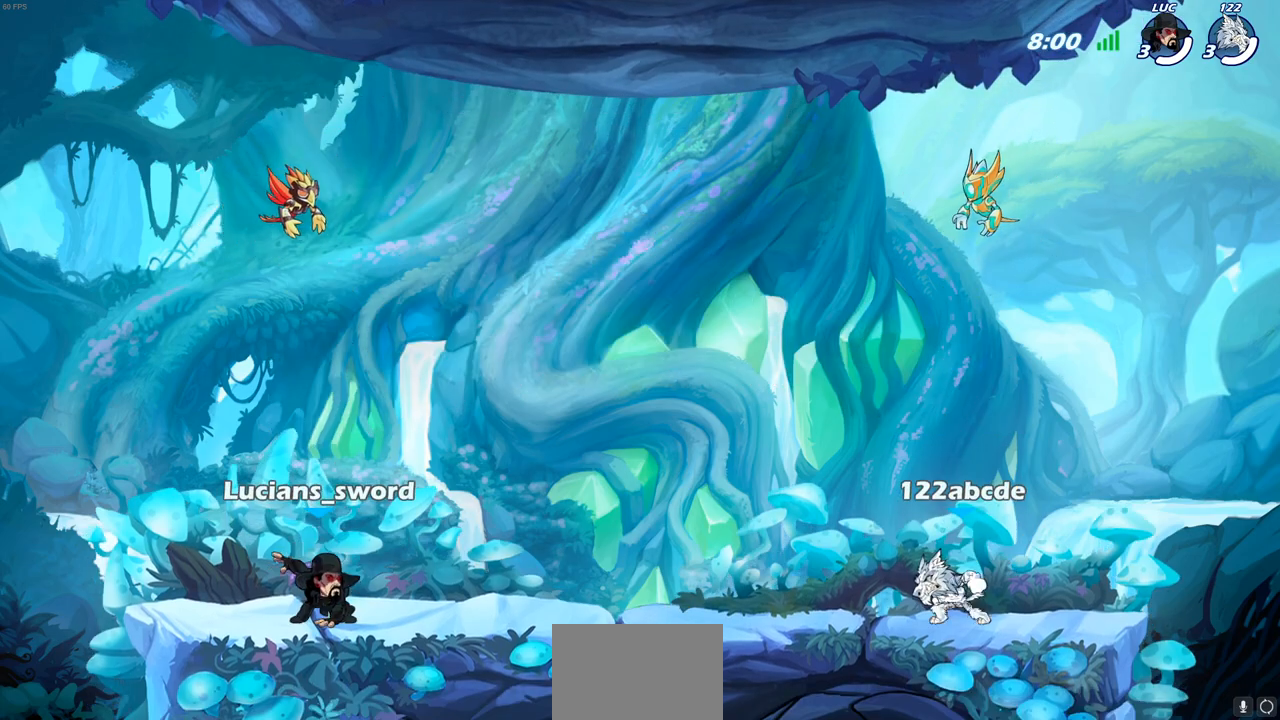
{"buttons": ["SELECT"], "left_stick": "center", "right_stick": "center", "events": []}
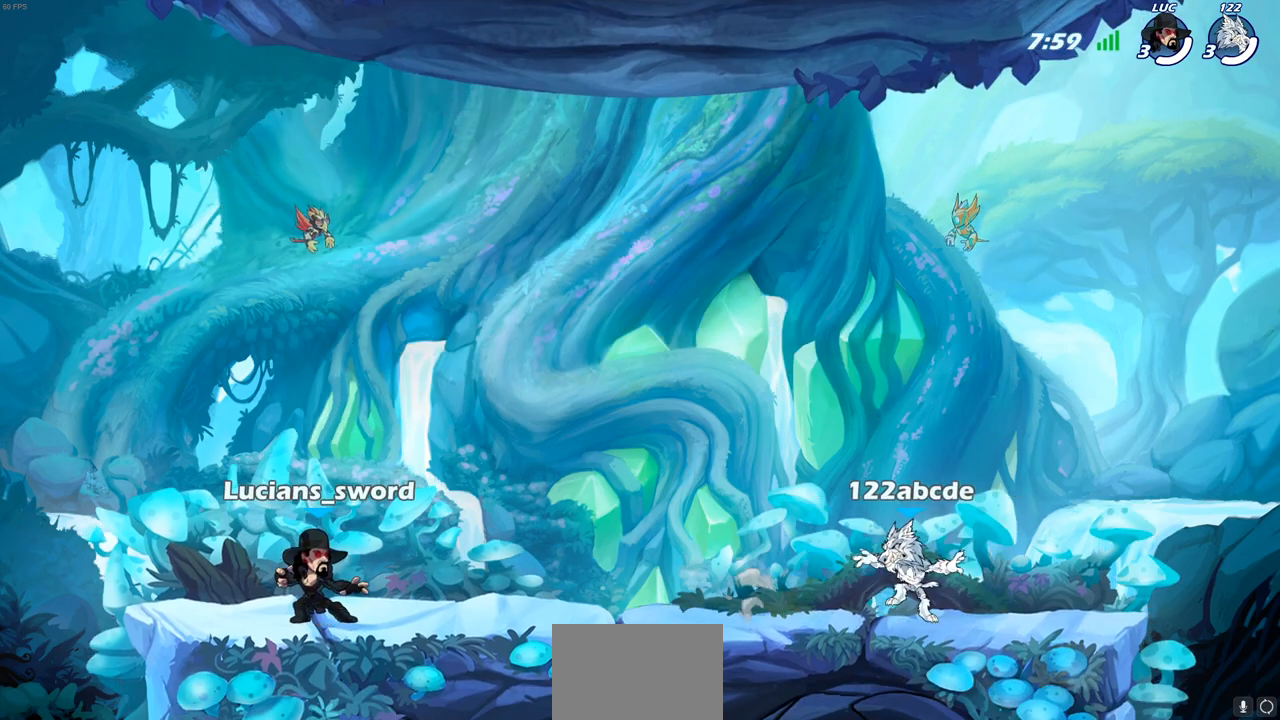
{"buttons": [], "left_stick": "center", "right_stick": "center", "events": [[500, "SELECT", "up"]]}
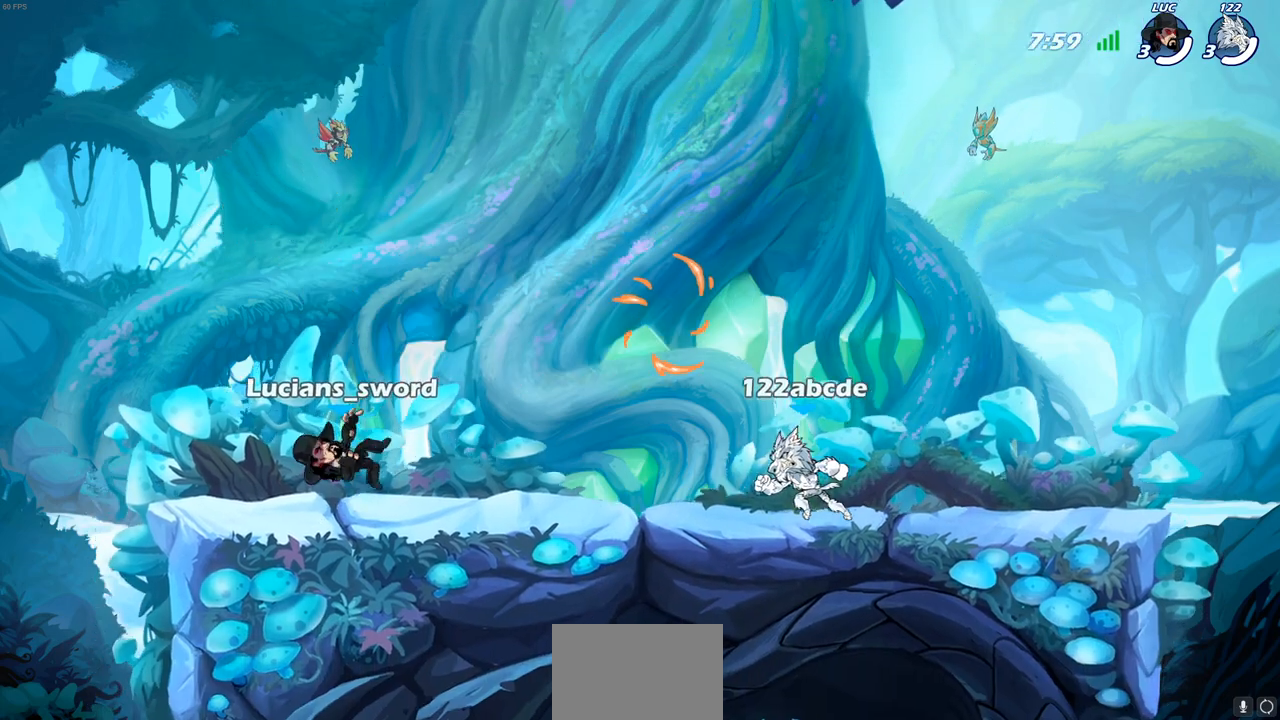
{"buttons": [], "left_stick": "center", "right_stick": "center", "events": []}
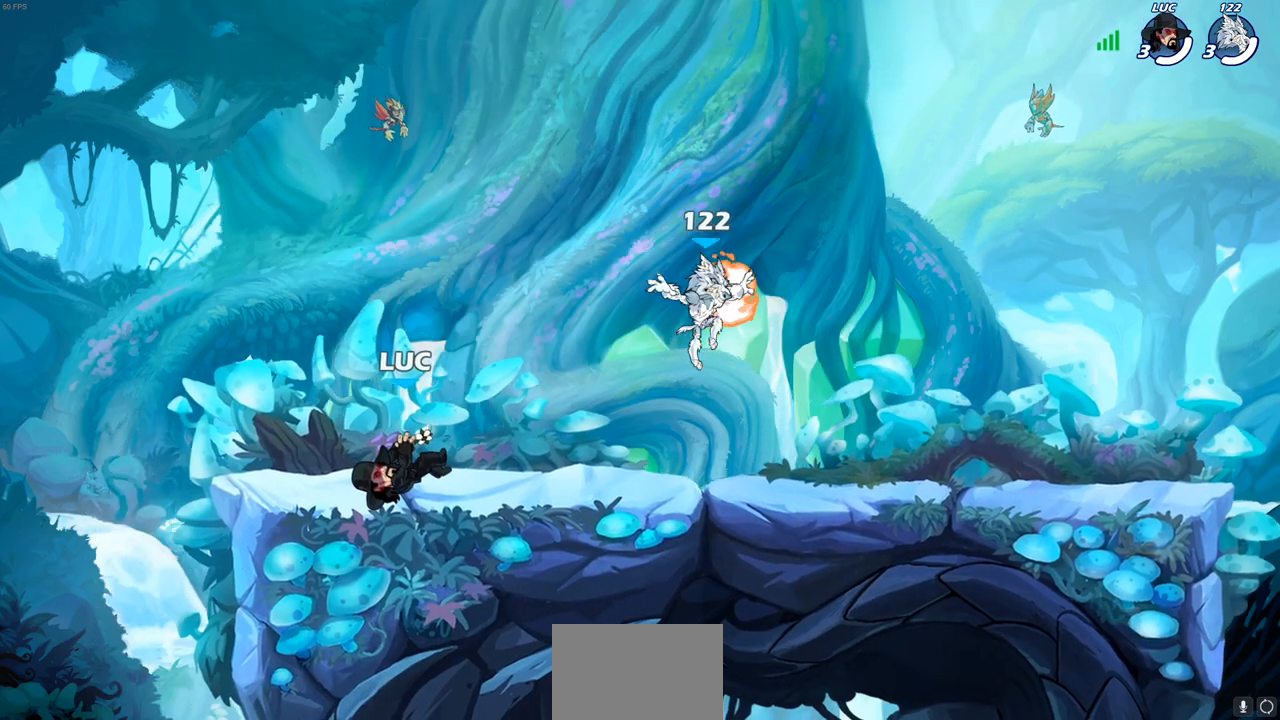
{"buttons": [], "left_stick": "center", "right_stick": "center", "events": []}
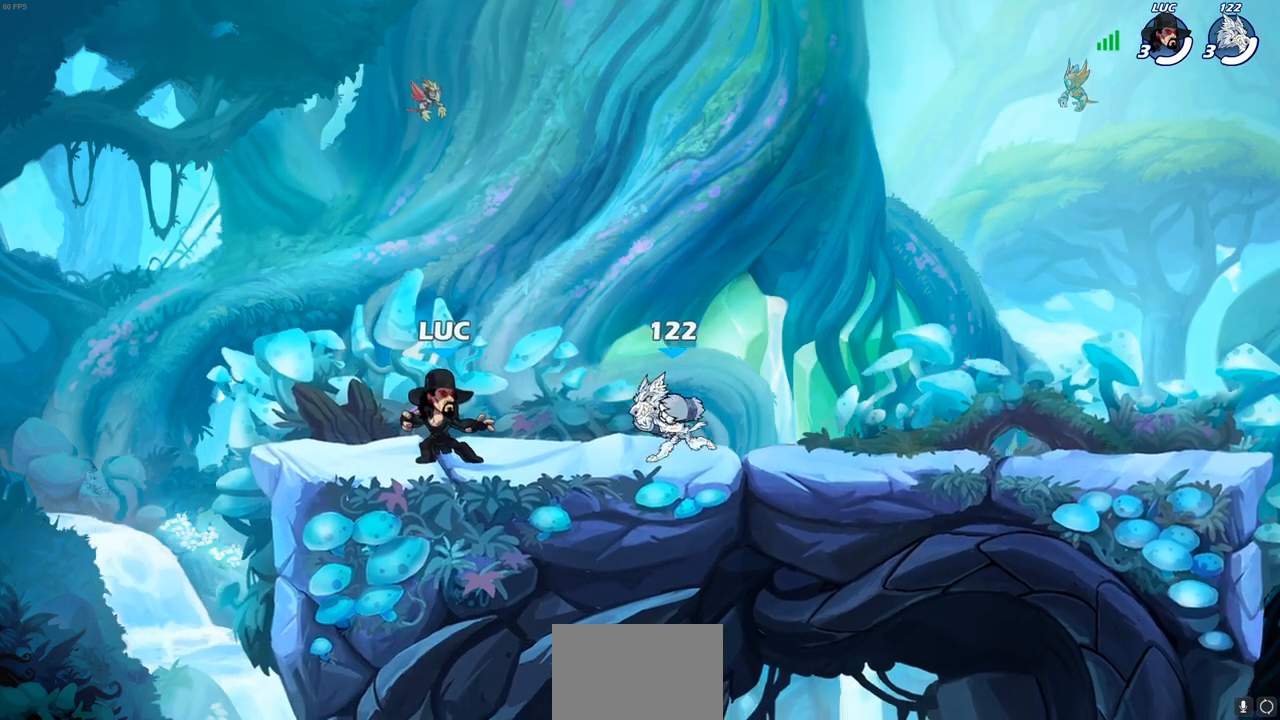
{"buttons": [], "left_stick": "center", "right_stick": "center", "events": []}
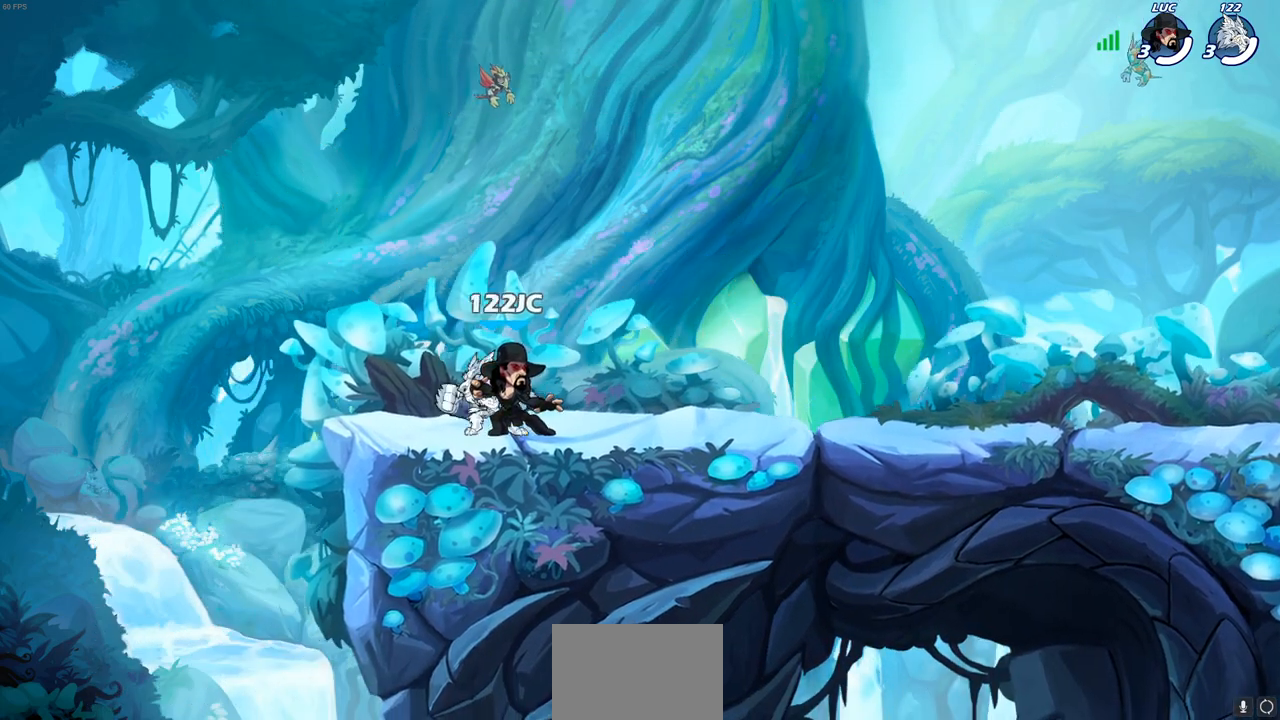
{"buttons": [], "left_stick": "center", "right_stick": "center", "events": []}
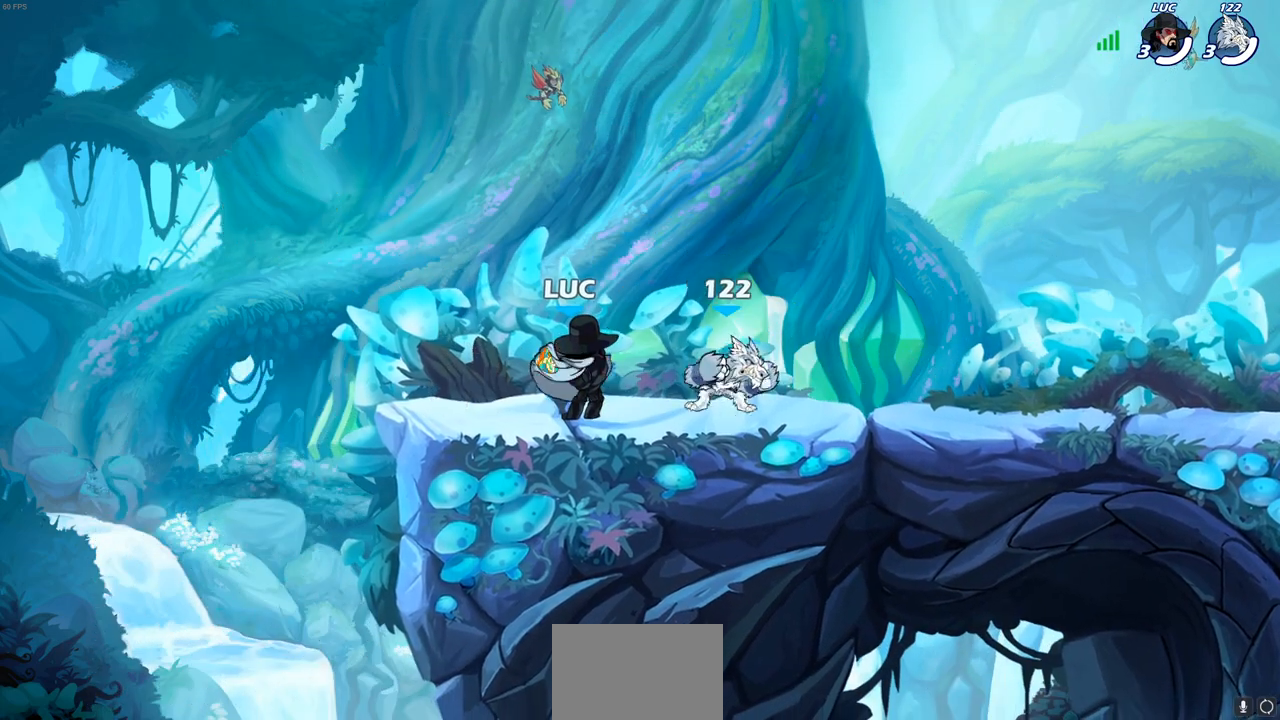
{"buttons": [], "left_stick": "center", "right_stick": "center", "events": []}